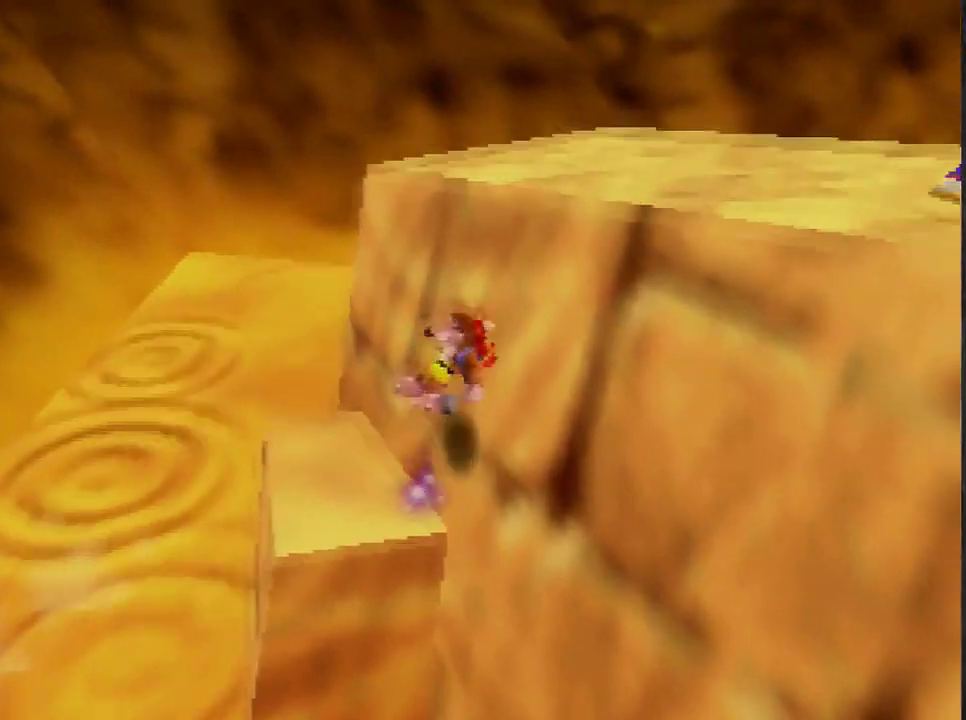
Gameplay with a controller (Nintendo layout); each line is a JSON object with the inputs held at the frame after it. "events" lists button and stick changes between this image and that frame as [ms after this image, input, new state], when the widget could be followed in between. This overlay highlights the sticks when they move; stick clicks (L3) are not distinguishable. Not read: L3 R3.
{"buttons": [], "left_stick": "down-right", "events": [[400, "A", "up"], [433, "left_stick", "down-right"]]}
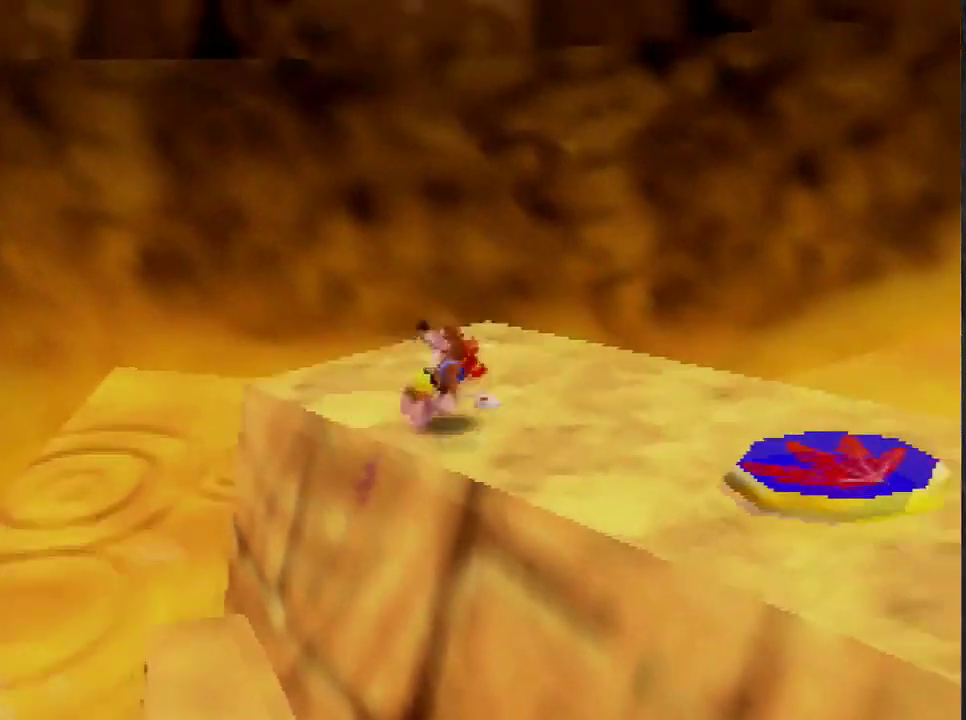
{"buttons": [], "left_stick": "down-right", "events": [[67, "A", "down"], [167, "A", "up"]]}
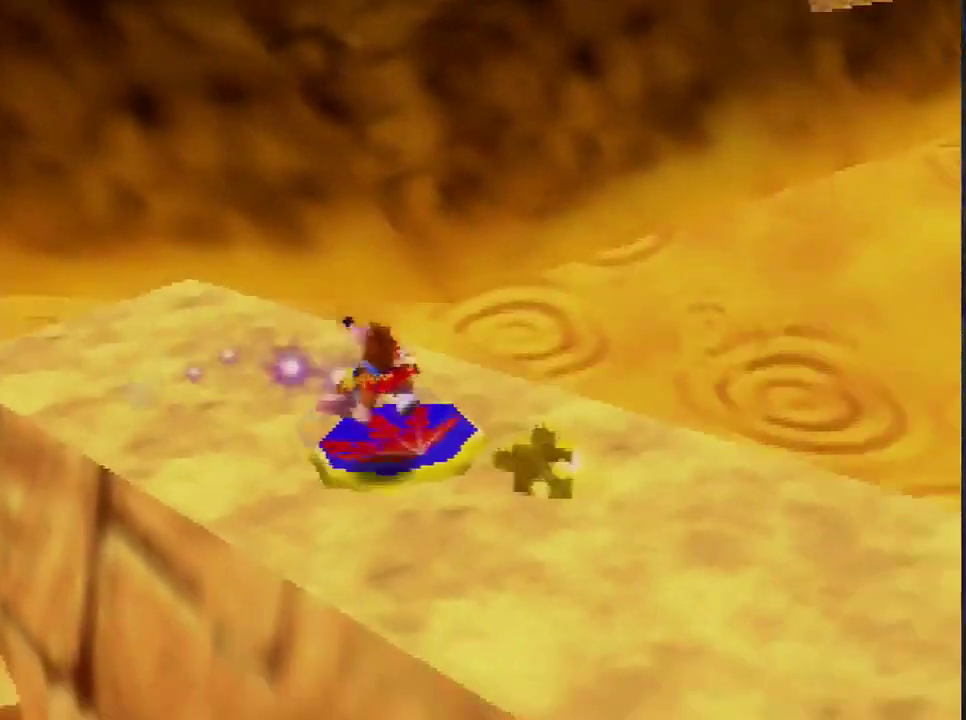
{"buttons": [], "left_stick": "up", "events": [[167, "left_stick", "up-left"], [433, "left_stick", "up"]]}
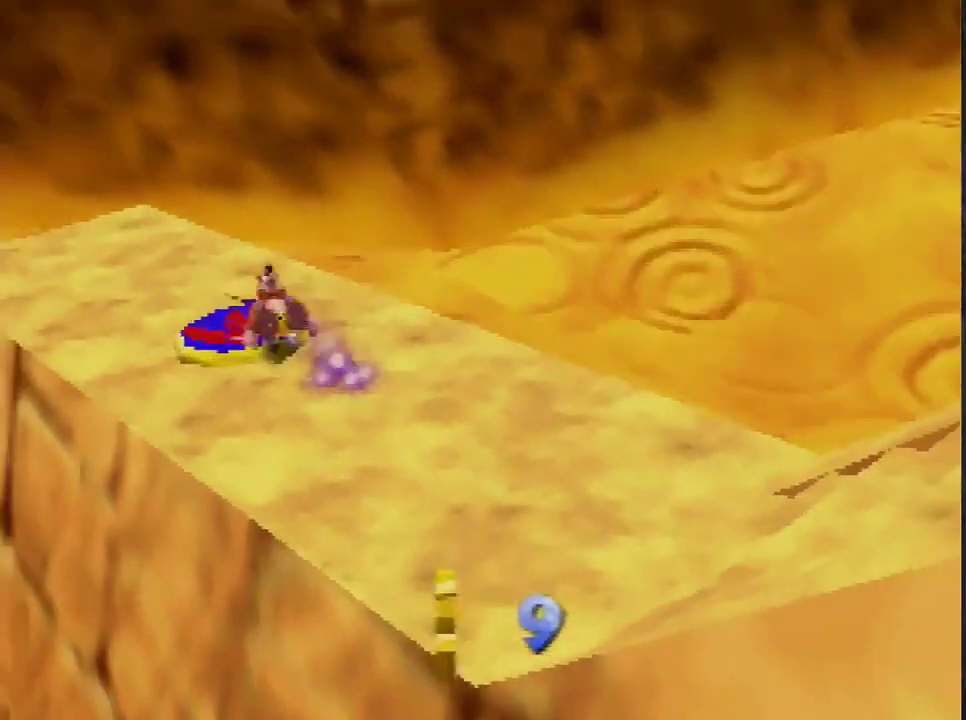
{"buttons": ["R1"], "left_stick": "up", "events": [[100, "A", "down"], [100, "R1", "down"], [100, "left_stick", "up-right"], [167, "A", "up"], [200, "left_stick", "up"], [234, "A", "down"], [334, "A", "up"]]}
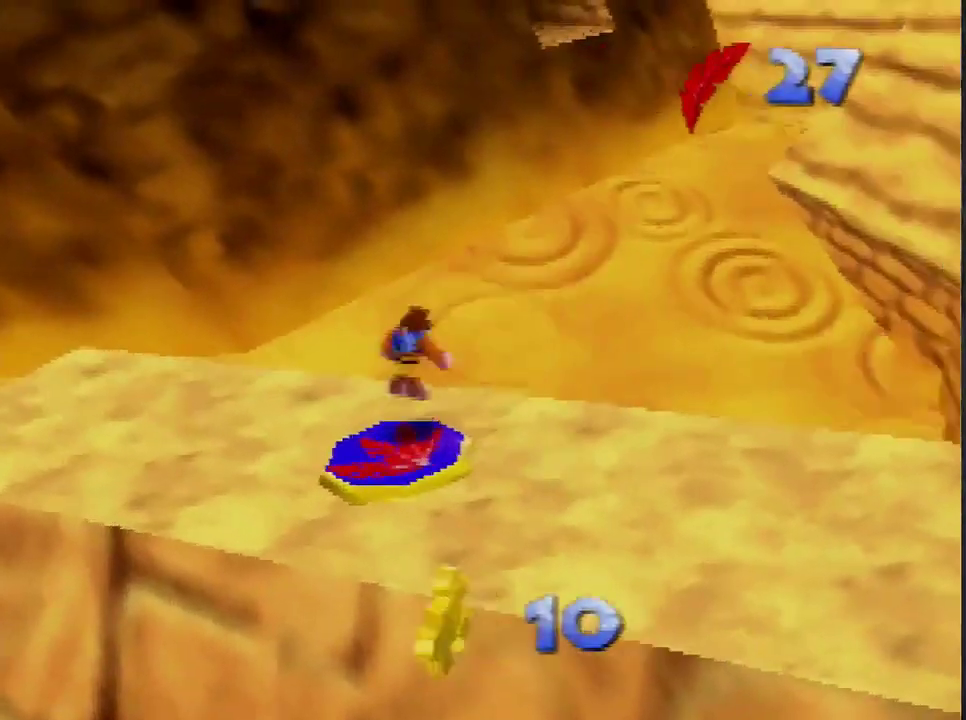
{"buttons": ["R1"], "left_stick": "up-left", "events": [[233, "left_stick", "up-left"]]}
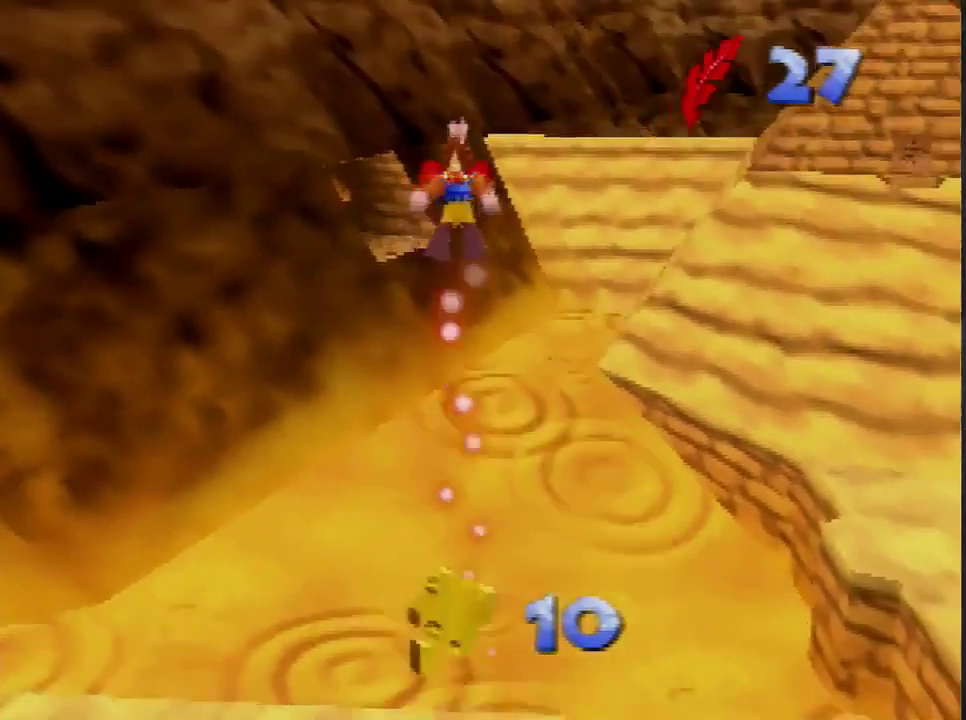
{"buttons": ["R1"], "left_stick": "center", "events": [[200, "left_stick", "up"], [301, "left_stick", "center"]]}
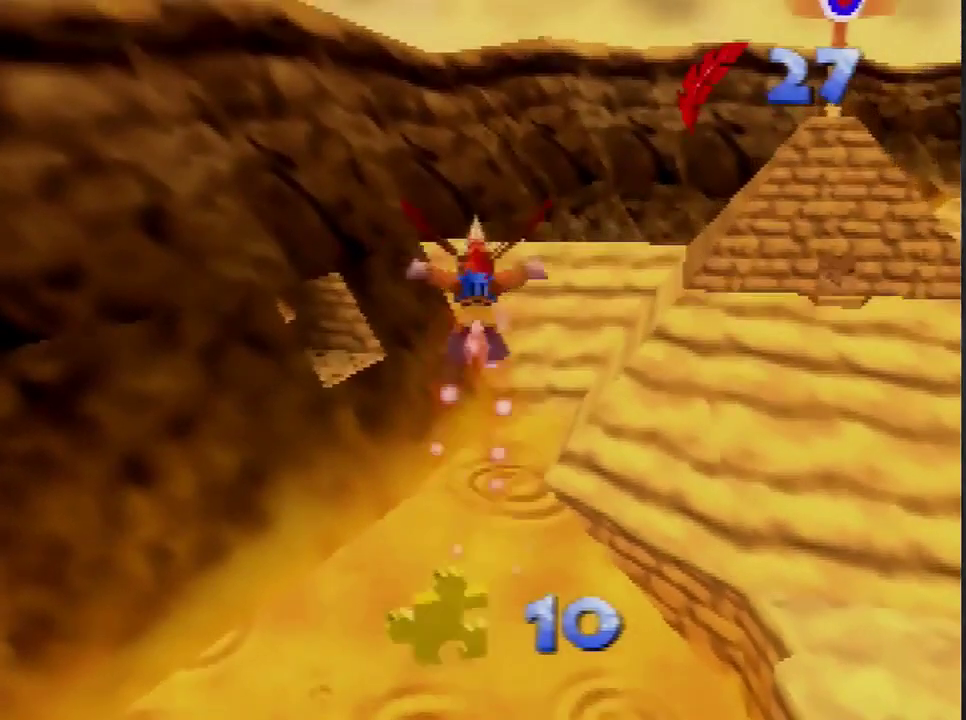
{"buttons": ["R1"], "left_stick": "up-left", "events": [[167, "left_stick", "up-left"]]}
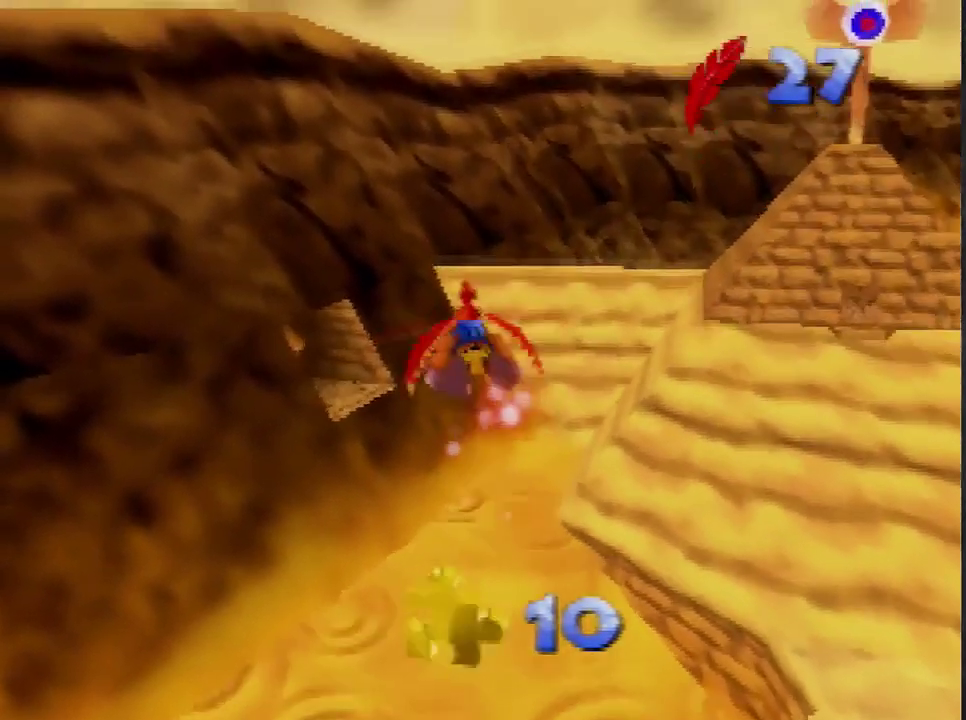
{"buttons": ["R1"], "left_stick": "center", "events": [[167, "left_stick", "up"], [467, "left_stick", "center"]]}
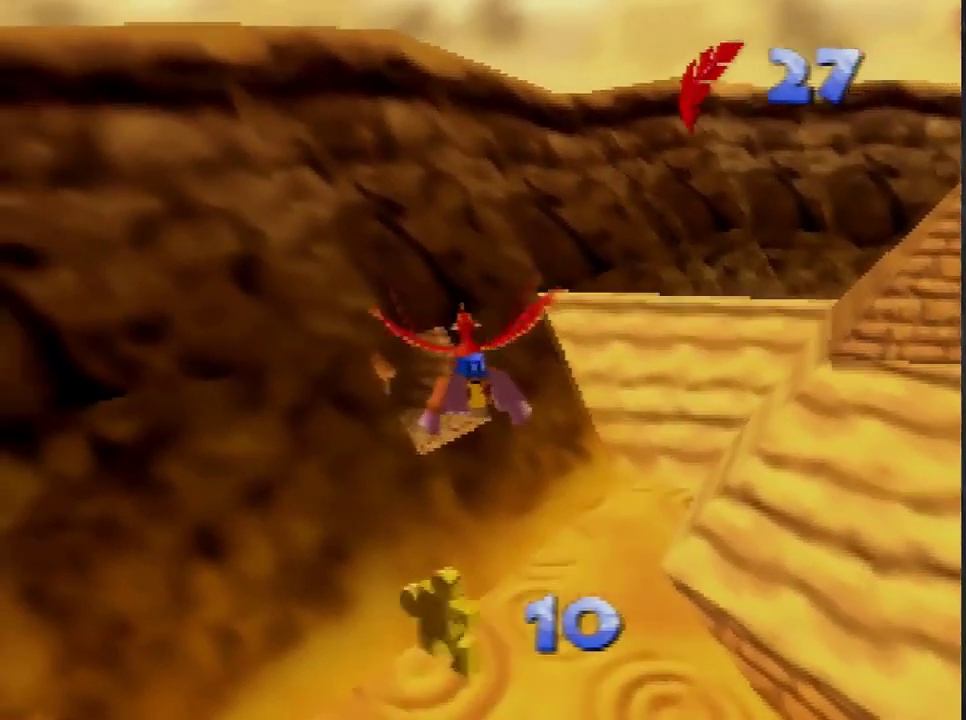
{"buttons": ["R1"], "left_stick": "center", "events": [[200, "left_stick", "up"], [333, "left_stick", "center"]]}
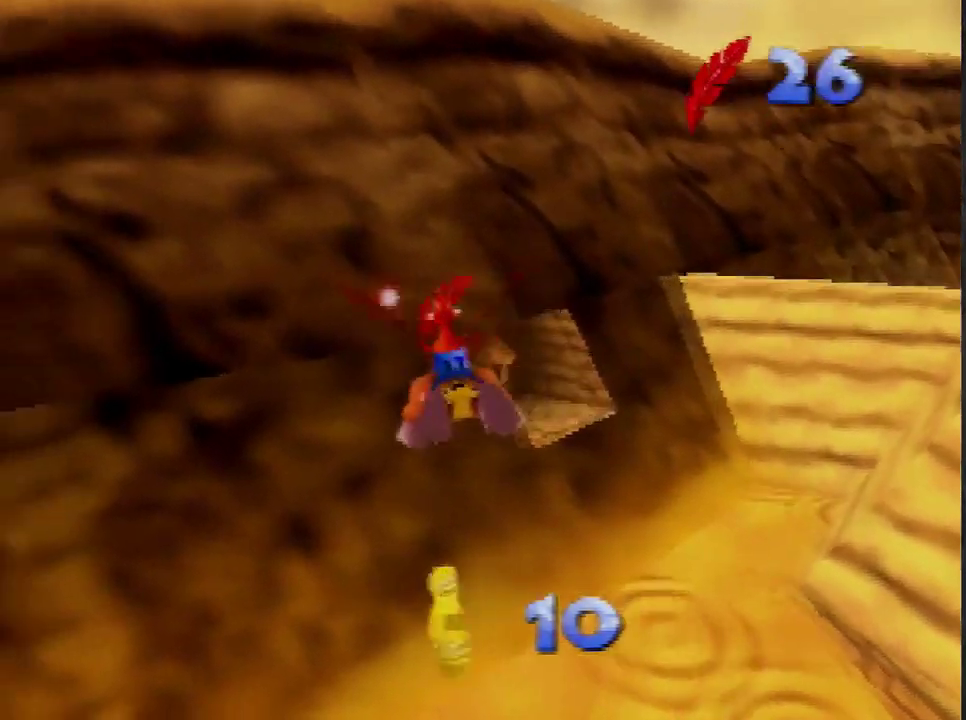
{"buttons": ["R1"], "left_stick": "up-right", "events": [[134, "left_stick", "right"], [401, "left_stick", "up-right"]]}
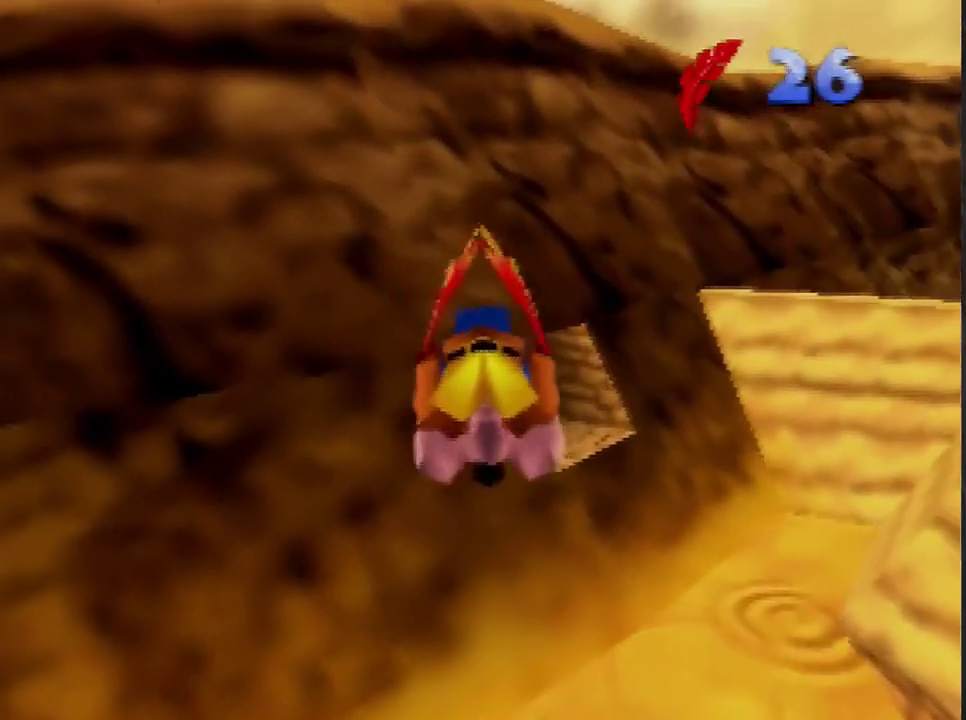
{"buttons": ["R1"], "left_stick": "up-right", "events": []}
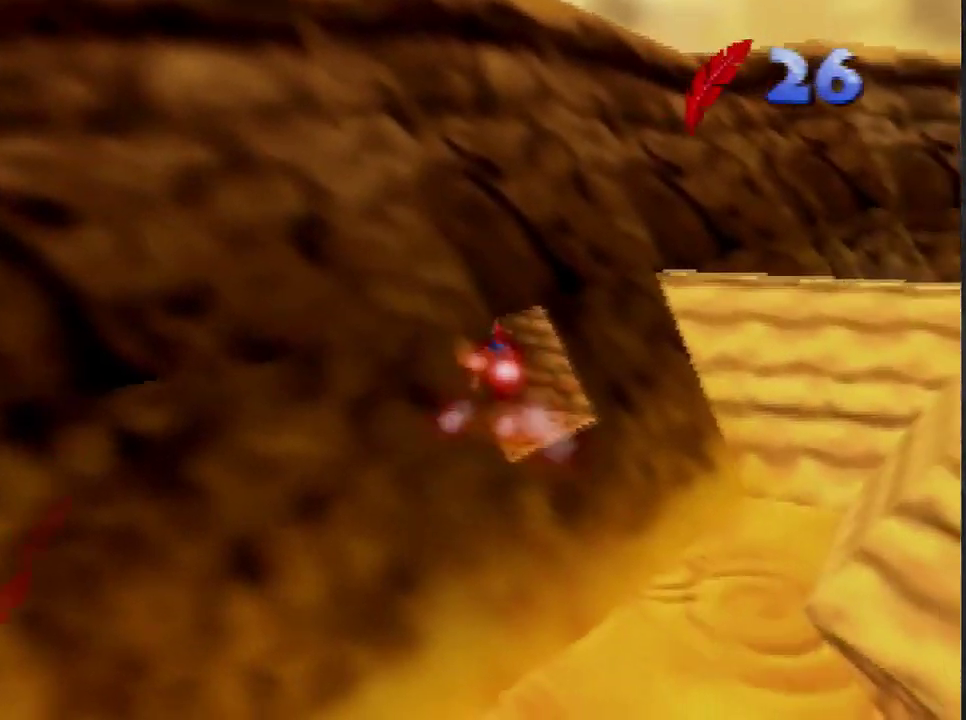
{"buttons": ["R1"], "left_stick": "up", "events": [[167, "left_stick", "up"]]}
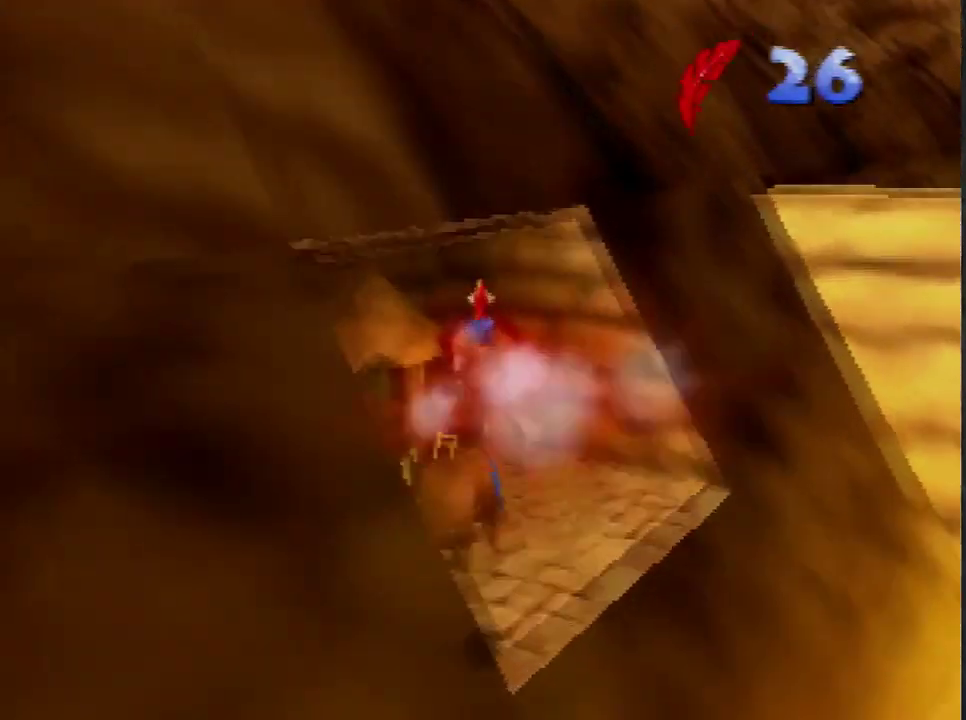
{"buttons": [], "left_stick": "down-left", "events": [[66, "R1", "up"], [167, "left_stick", "down"], [467, "left_stick", "down-left"]]}
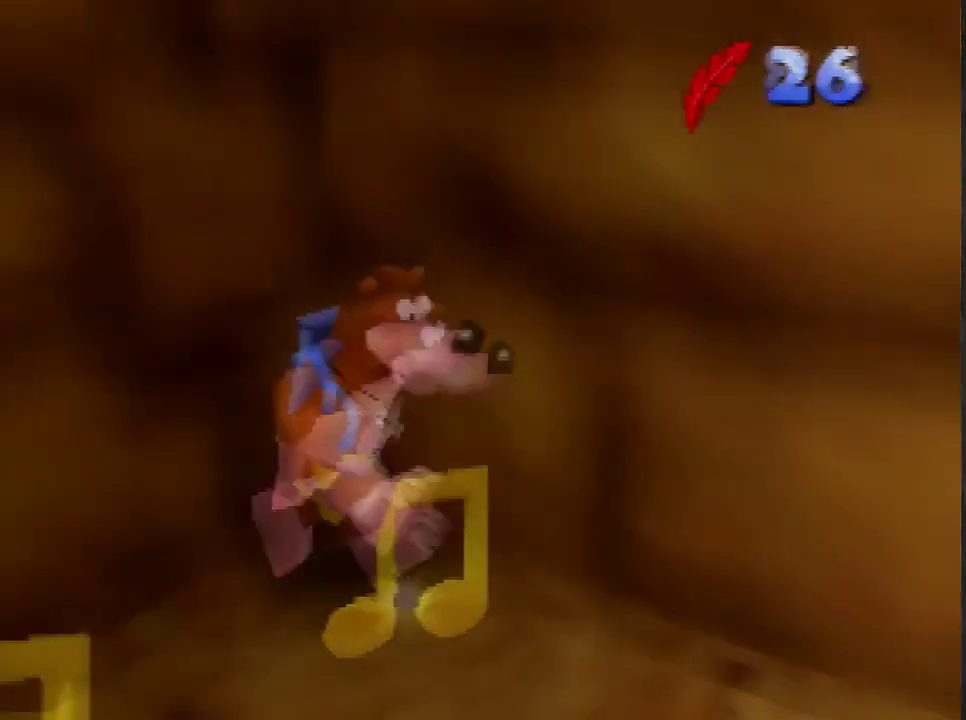
{"buttons": [], "left_stick": "down-left", "events": []}
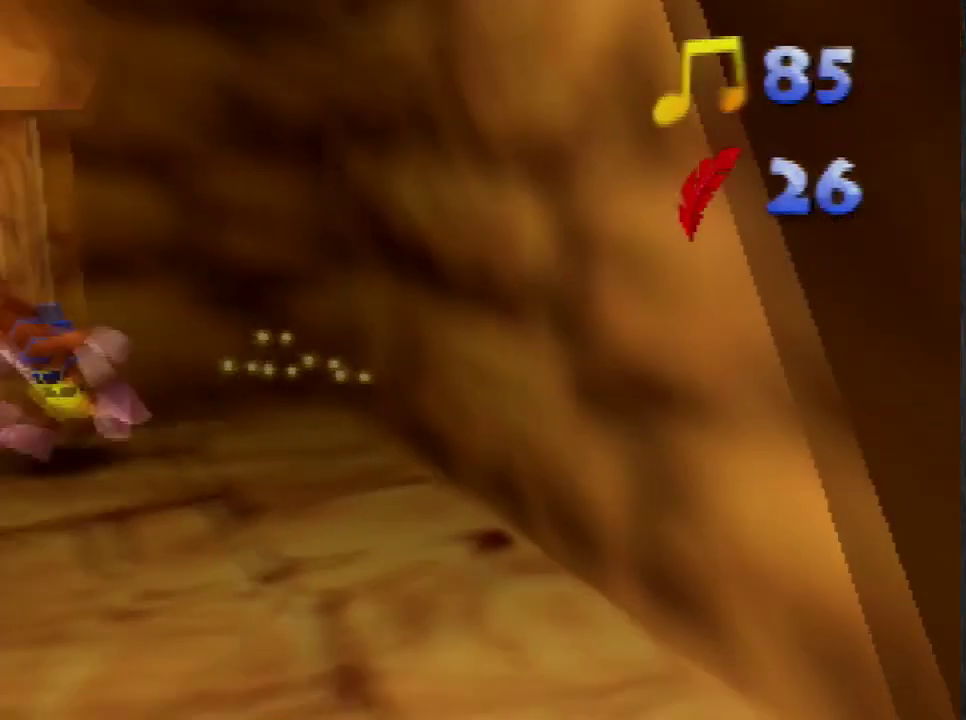
{"buttons": [], "left_stick": "left", "events": [[100, "left_stick", "left"]]}
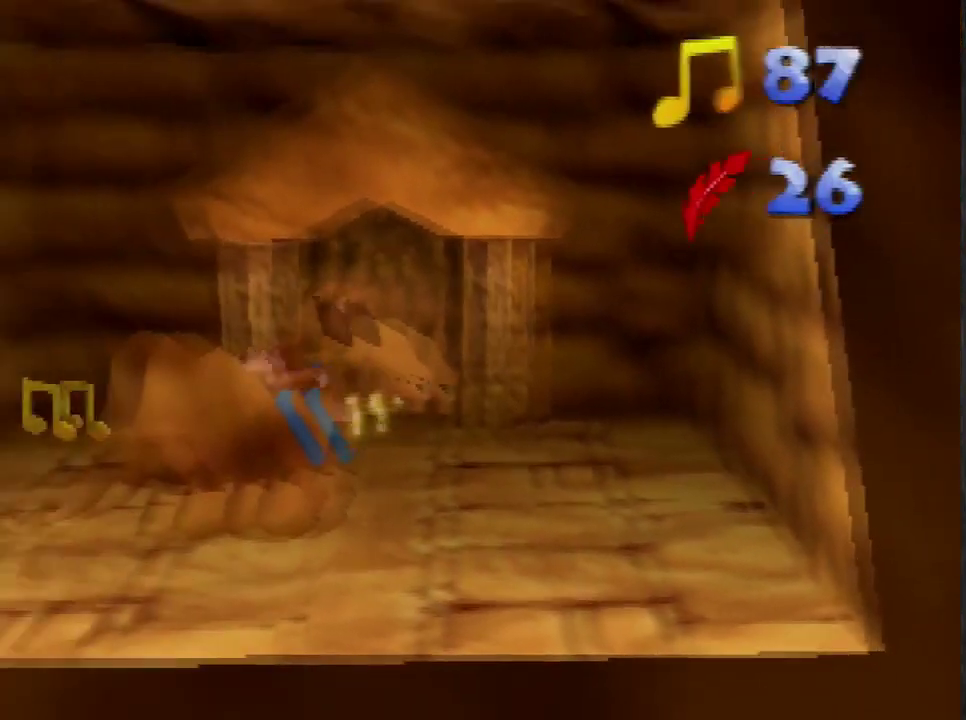
{"buttons": ["A"], "left_stick": "down", "events": [[134, "B", "down"], [167, "left_stick", "down"], [267, "B", "up"], [301, "A", "down"]]}
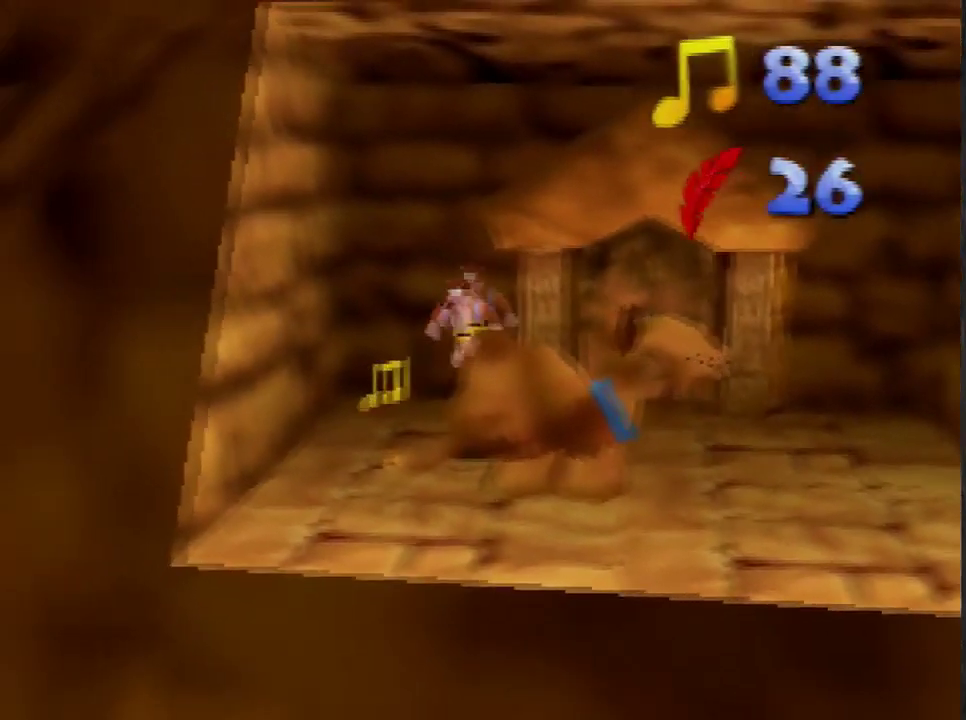
{"buttons": [], "left_stick": "center", "events": [[33, "A", "up"], [133, "left_stick", "center"]]}
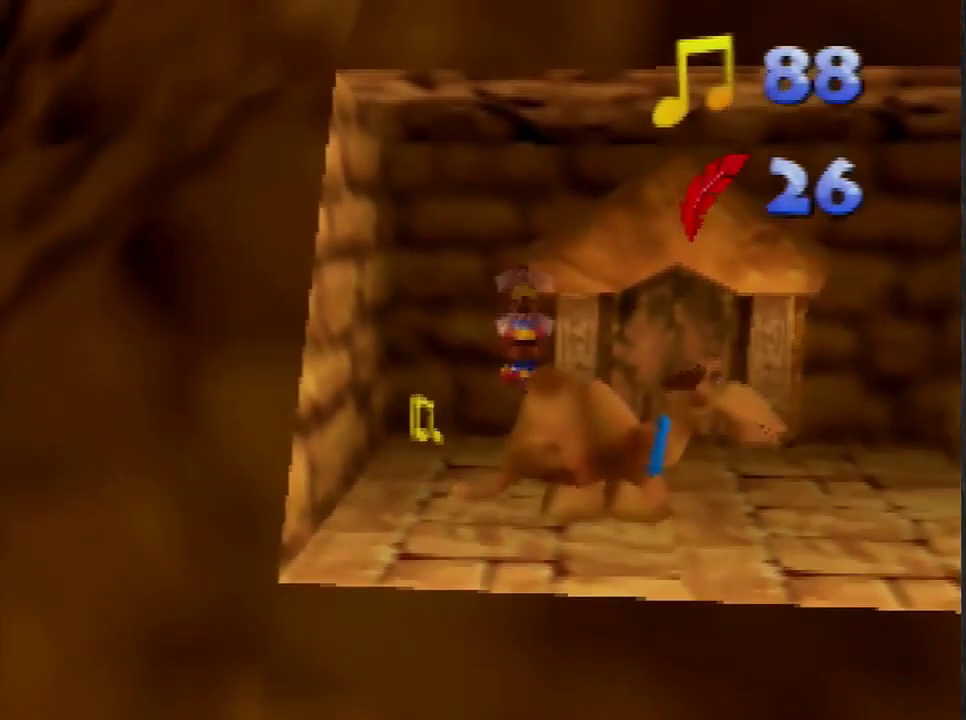
{"buttons": ["B", "L1", "R1"], "left_stick": "center", "events": [[467, "B", "down"], [467, "L1", "down"], [467, "R1", "down"]]}
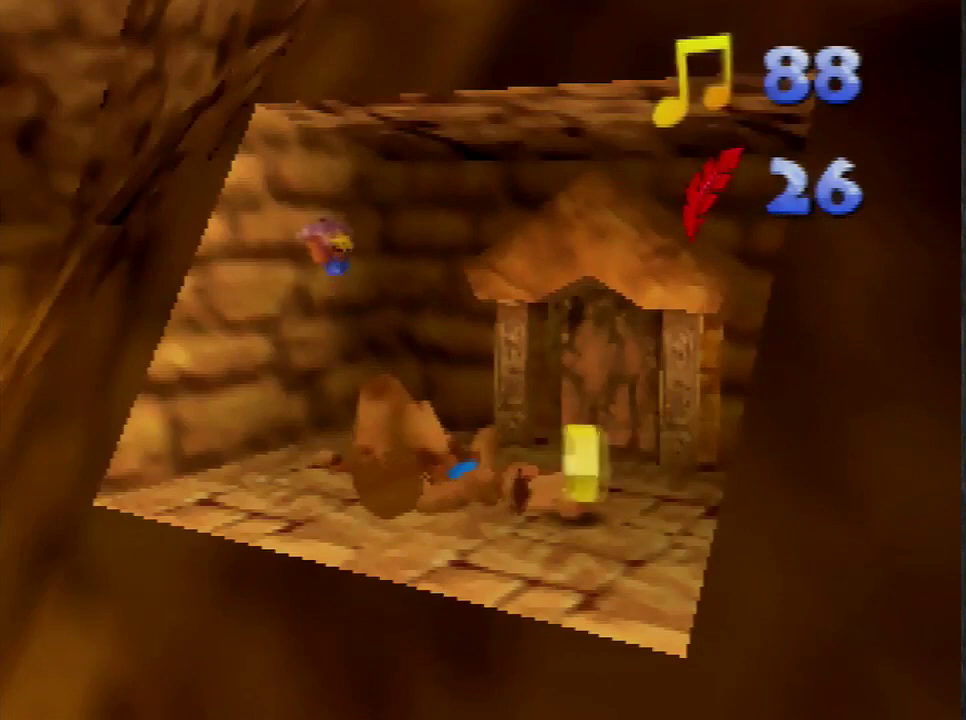
{"buttons": ["B", "L1", "R1"], "left_stick": "center", "events": [[66, "B", "up"], [133, "B", "down"], [333, "B", "up"], [400, "B", "down"]]}
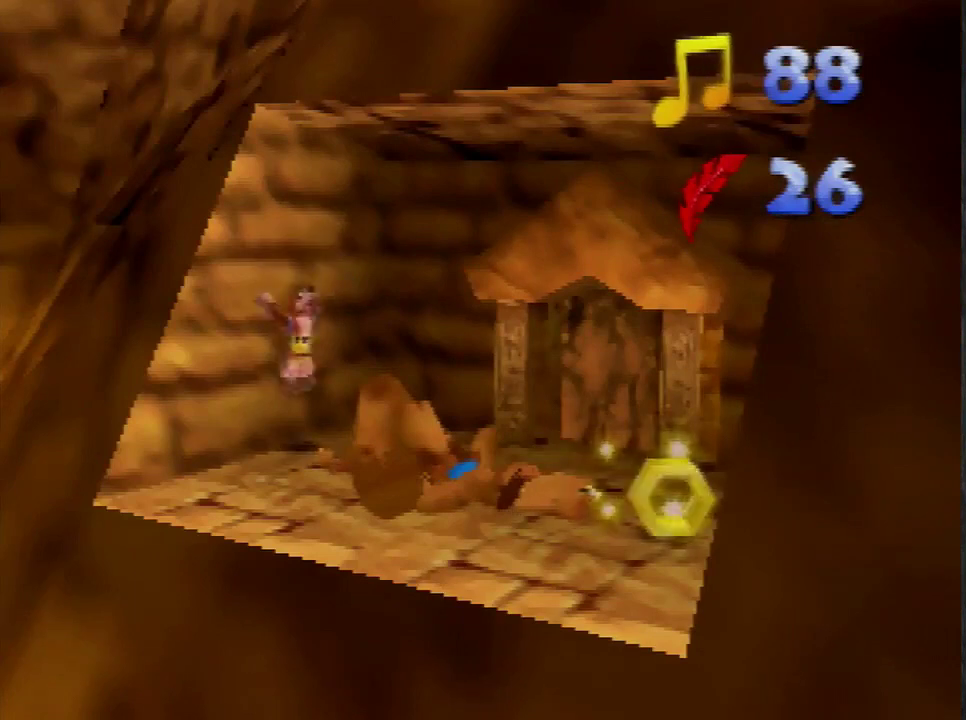
{"buttons": ["B", "L1", "R1"], "left_stick": "center", "events": [[200, "B", "up"], [501, "B", "down"]]}
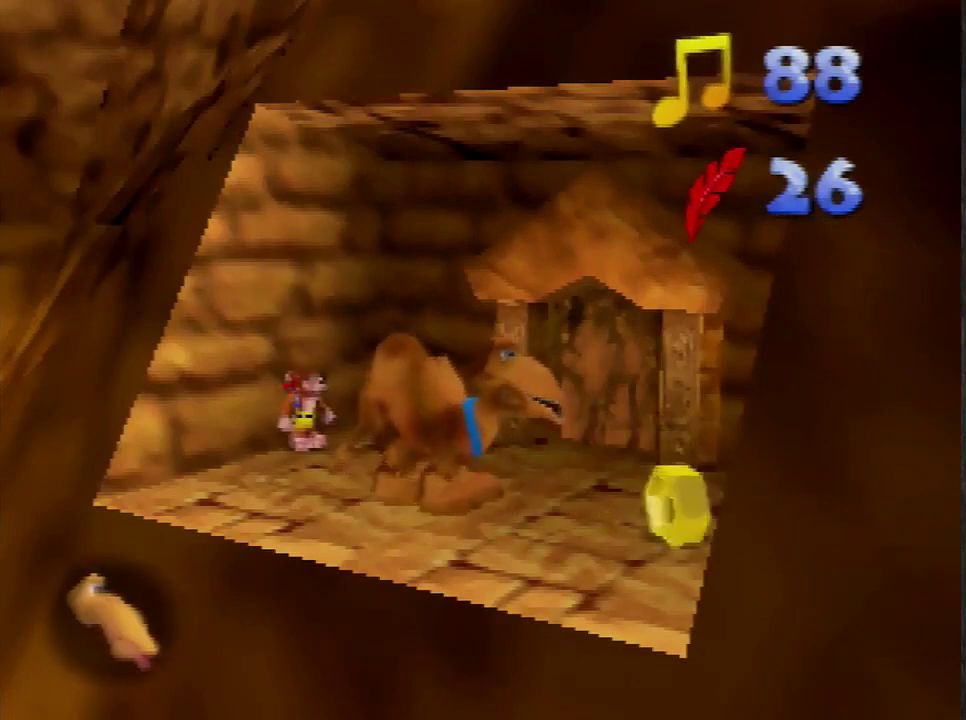
{"buttons": [], "left_stick": "center", "events": [[66, "B", "up"], [133, "B", "down"], [433, "B", "up"], [433, "L1", "up"], [433, "R1", "up"]]}
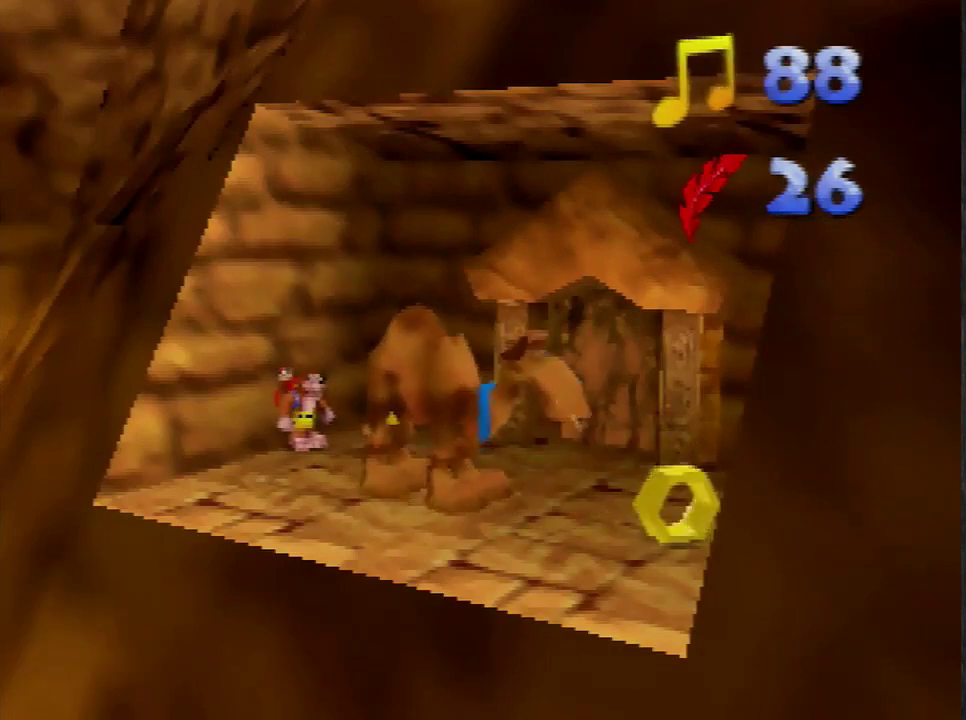
{"buttons": [], "left_stick": "center", "events": []}
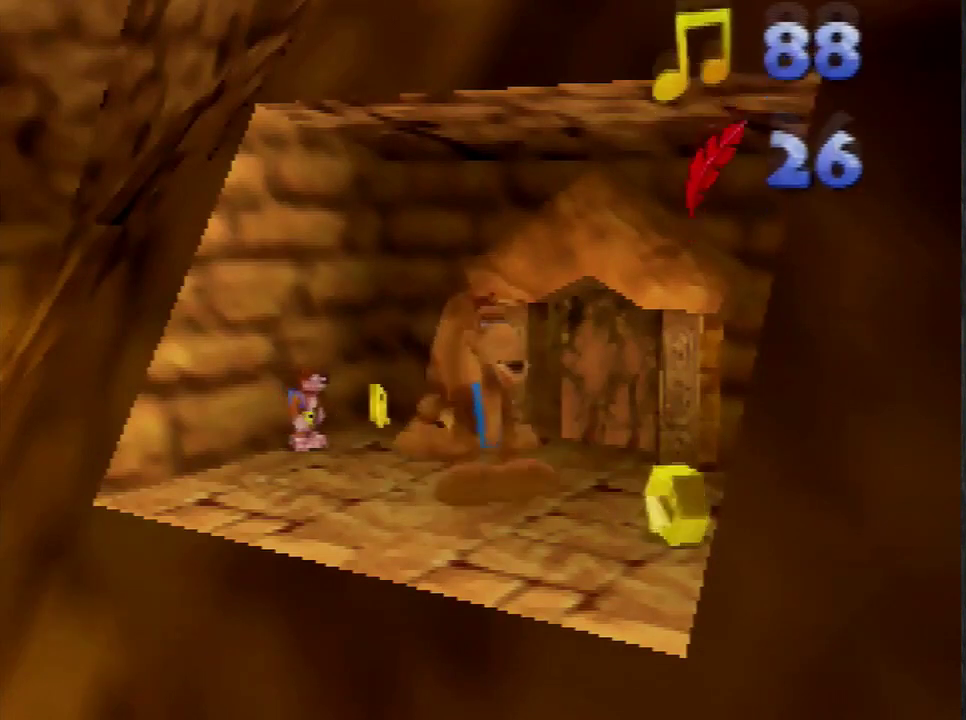
{"buttons": [], "left_stick": "up", "events": [[167, "left_stick", "up"]]}
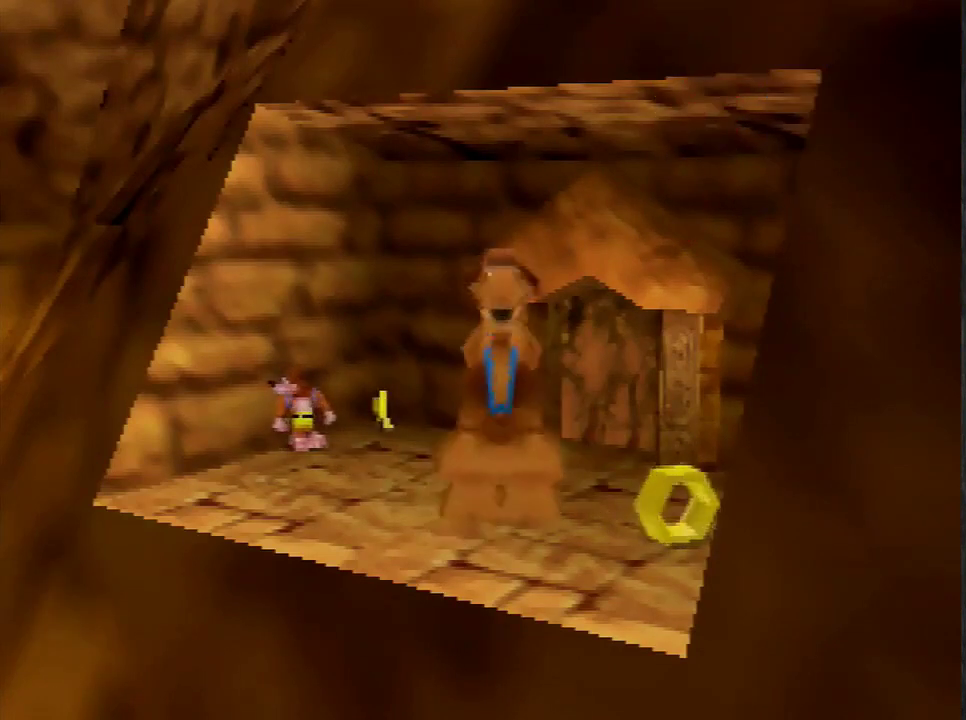
{"buttons": [], "left_stick": "up", "events": [[100, "A", "down"], [167, "A", "up"], [234, "A", "down"], [234, "B", "down"], [301, "B", "up"], [334, "A", "up"]]}
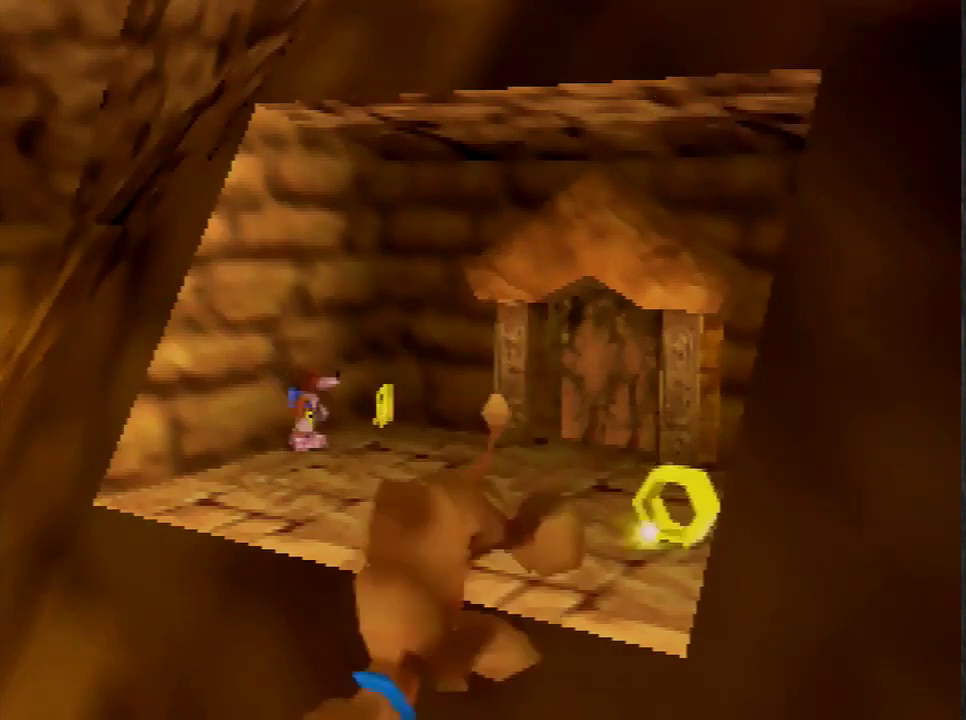
{"buttons": [], "left_stick": "up", "events": []}
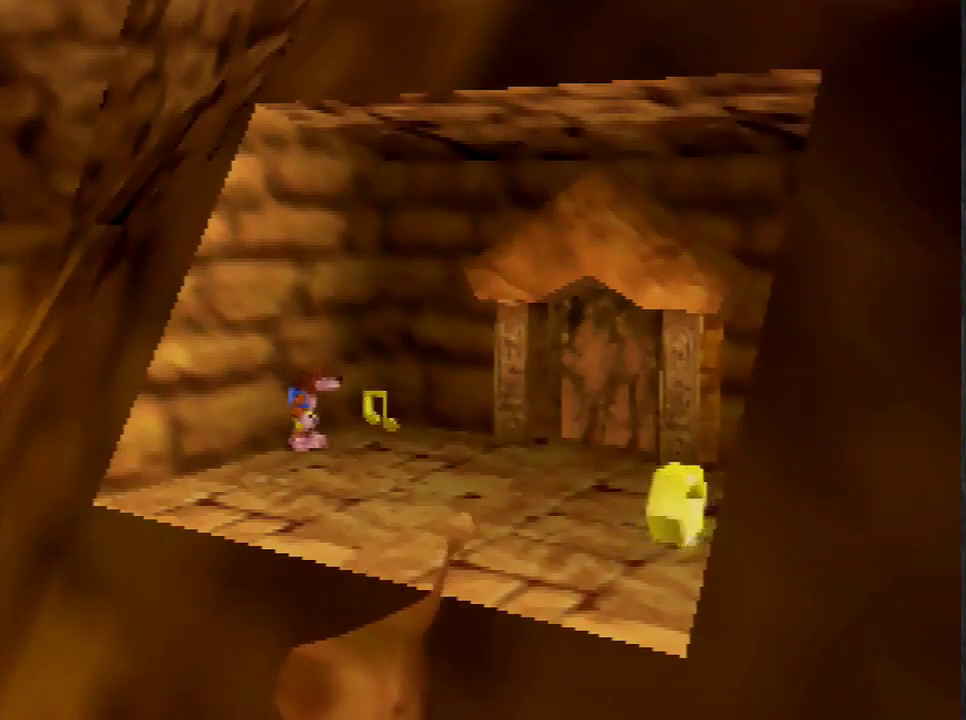
{"buttons": [], "left_stick": "up", "events": []}
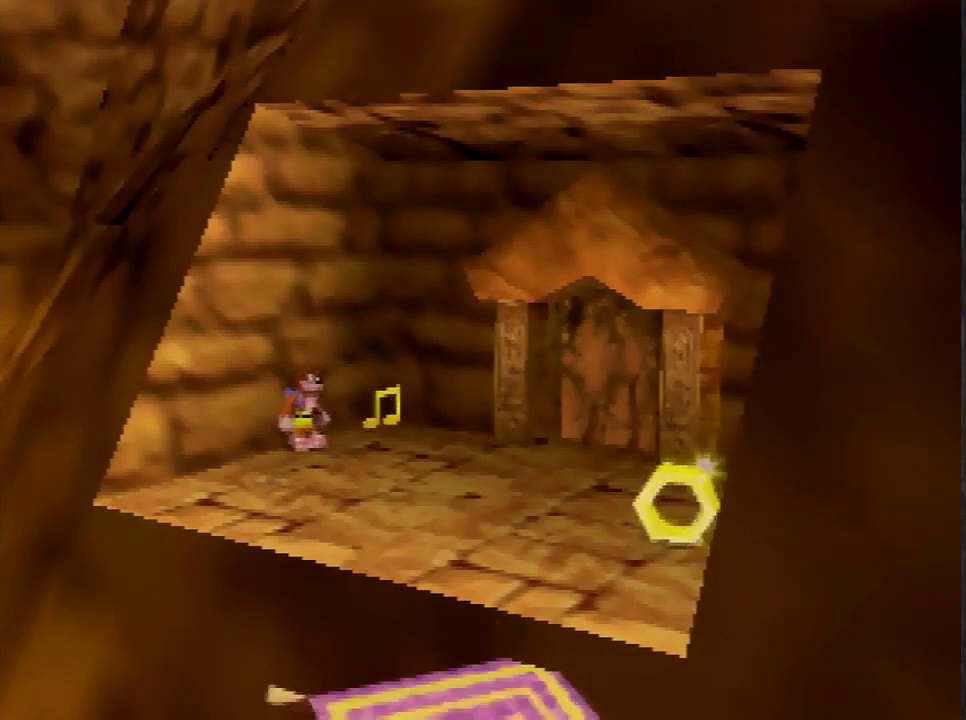
{"buttons": [], "left_stick": "up", "events": []}